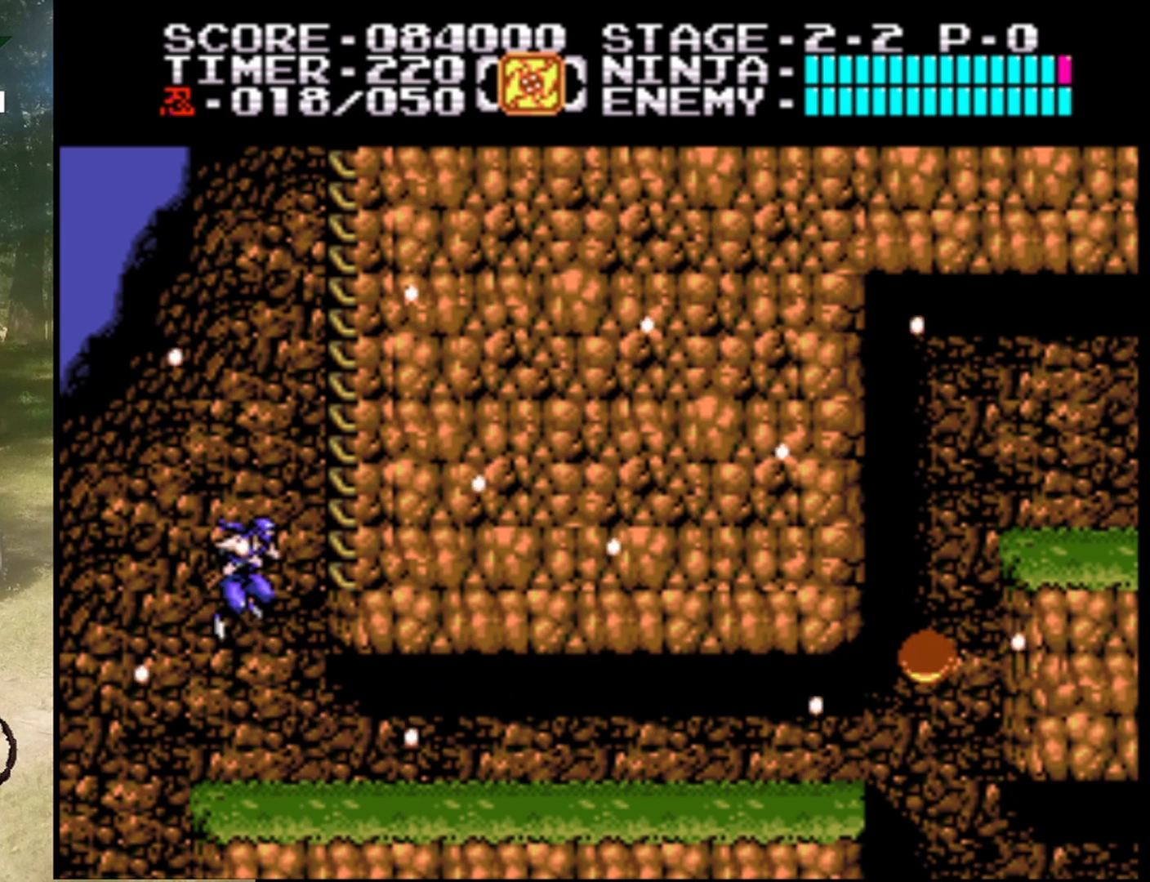
Gameplay with a controller (Nintendo layout); each line is a JSON object with the inputs held at the frame after it. "events" lists button and stick changes between this image and that frame as [ms after this image, input, new state], when the widget could be followed in between. Not read: L1 L3 R1 R3.
{"buttons": ["DPAD_RIGHT"], "events": [[500, "A", "up"]]}
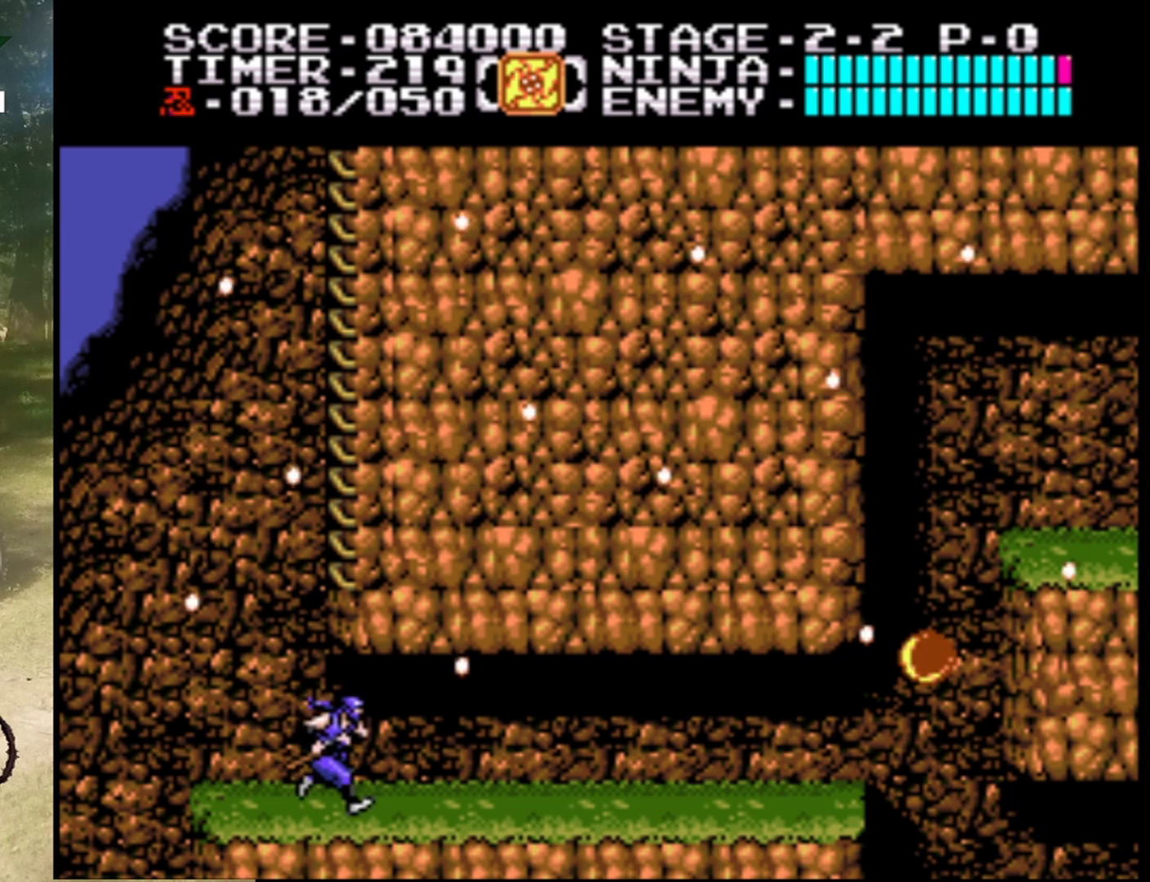
{"buttons": ["A", "DPAD_RIGHT"], "events": [[67, "DPAD_RIGHT", "up"], [400, "A", "down"], [433, "DPAD_RIGHT", "down"]]}
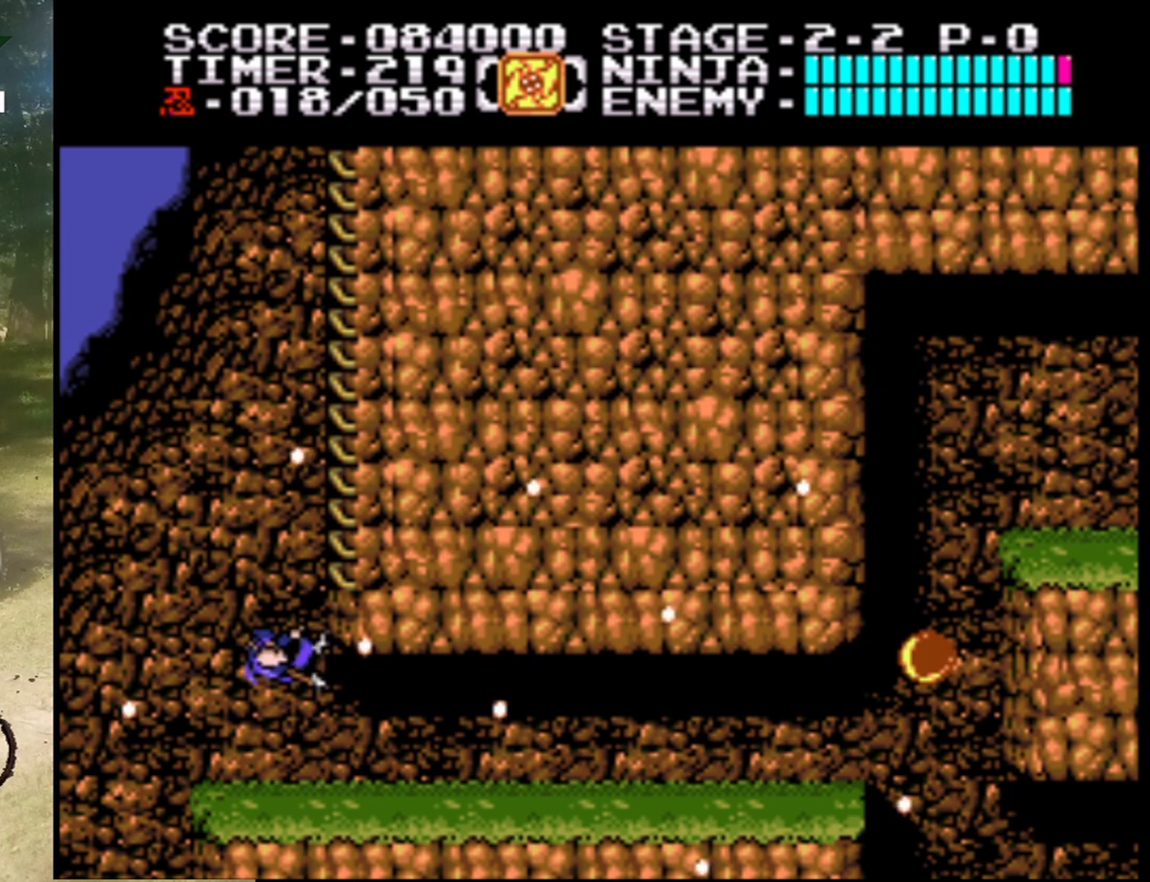
{"buttons": ["DPAD_UP"], "events": [[433, "A", "up"], [500, "DPAD_RIGHT", "up"], [500, "DPAD_UP", "down"]]}
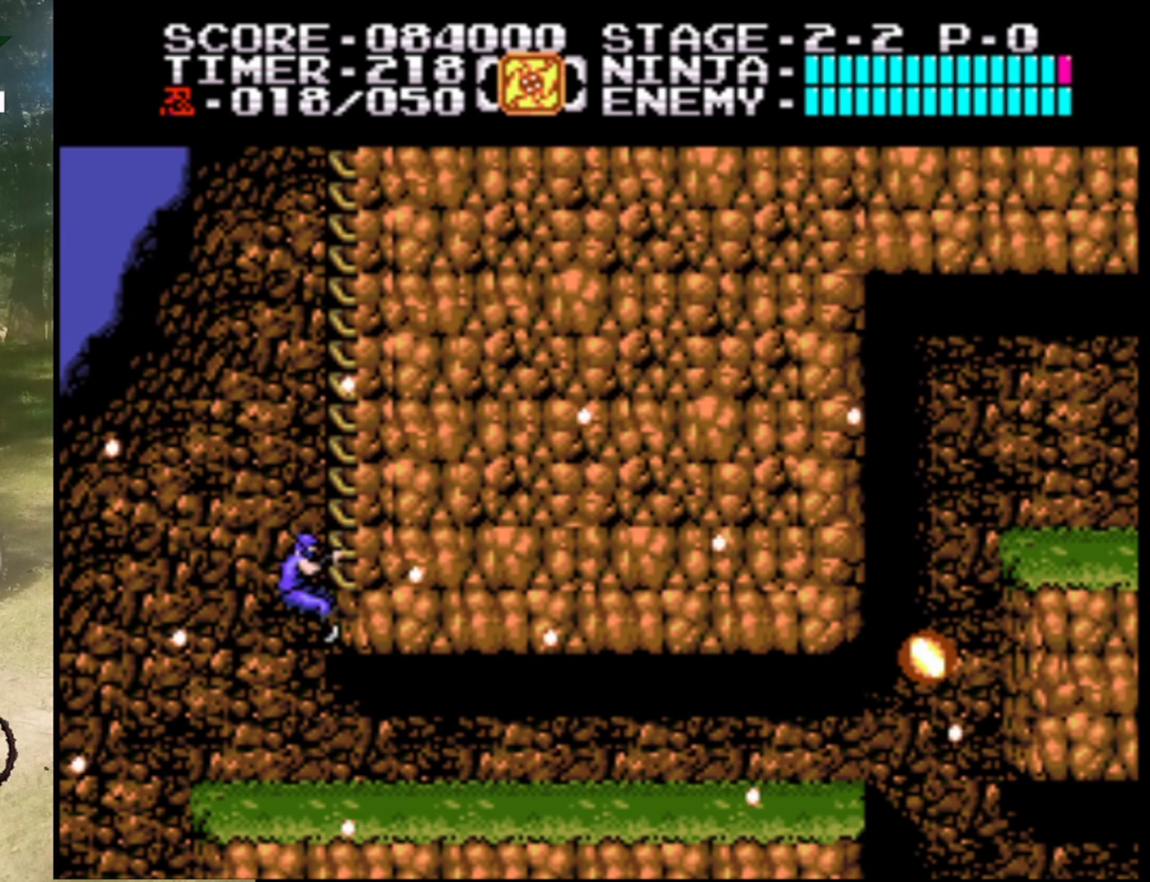
{"buttons": ["DPAD_UP"], "events": []}
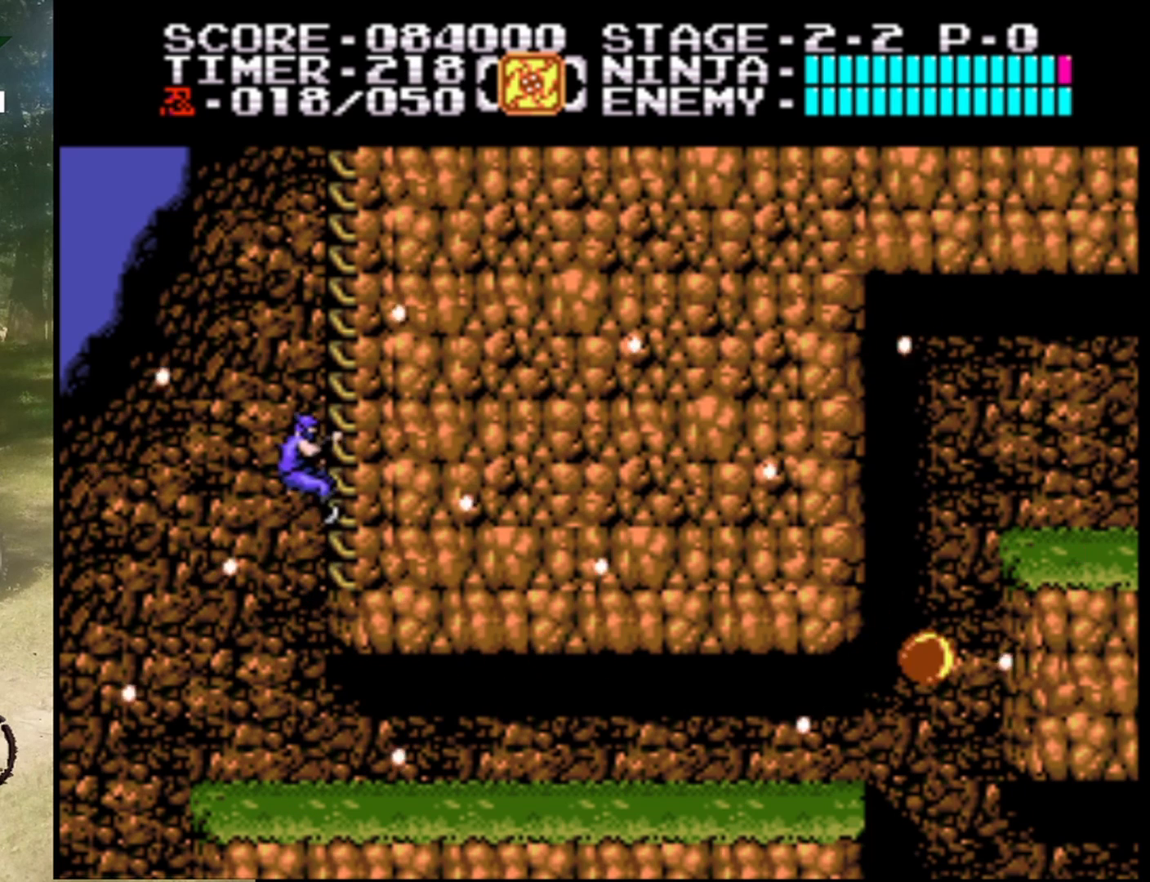
{"buttons": ["DPAD_UP"], "events": []}
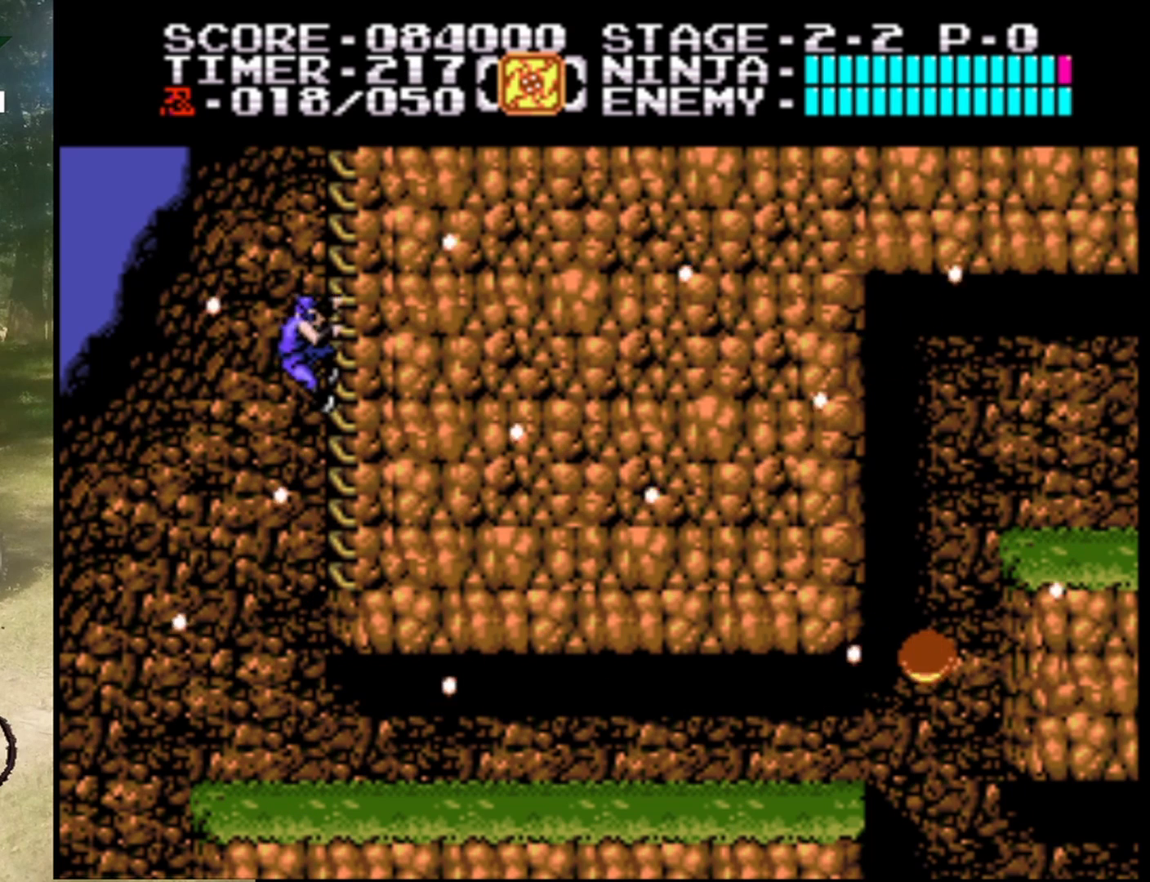
{"buttons": ["DPAD_UP"], "events": []}
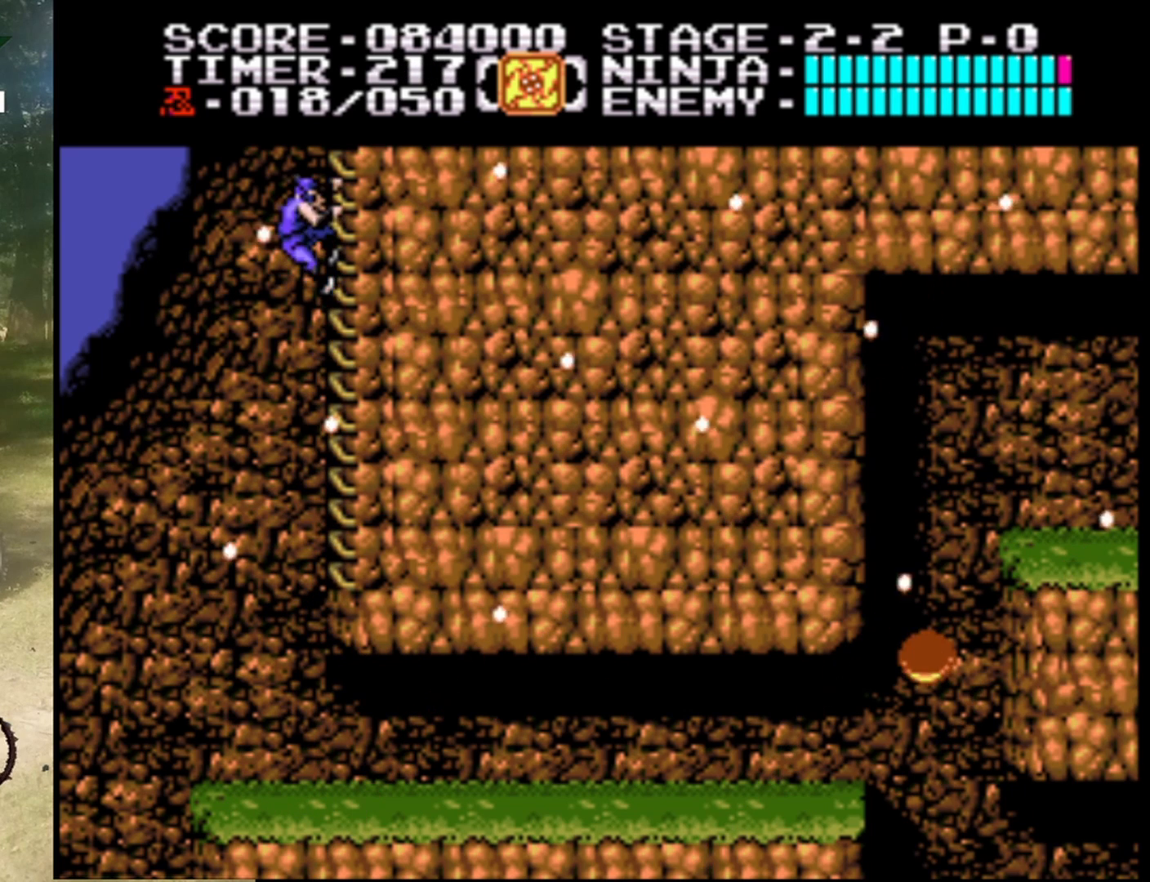
{"buttons": ["DPAD_UP"], "events": []}
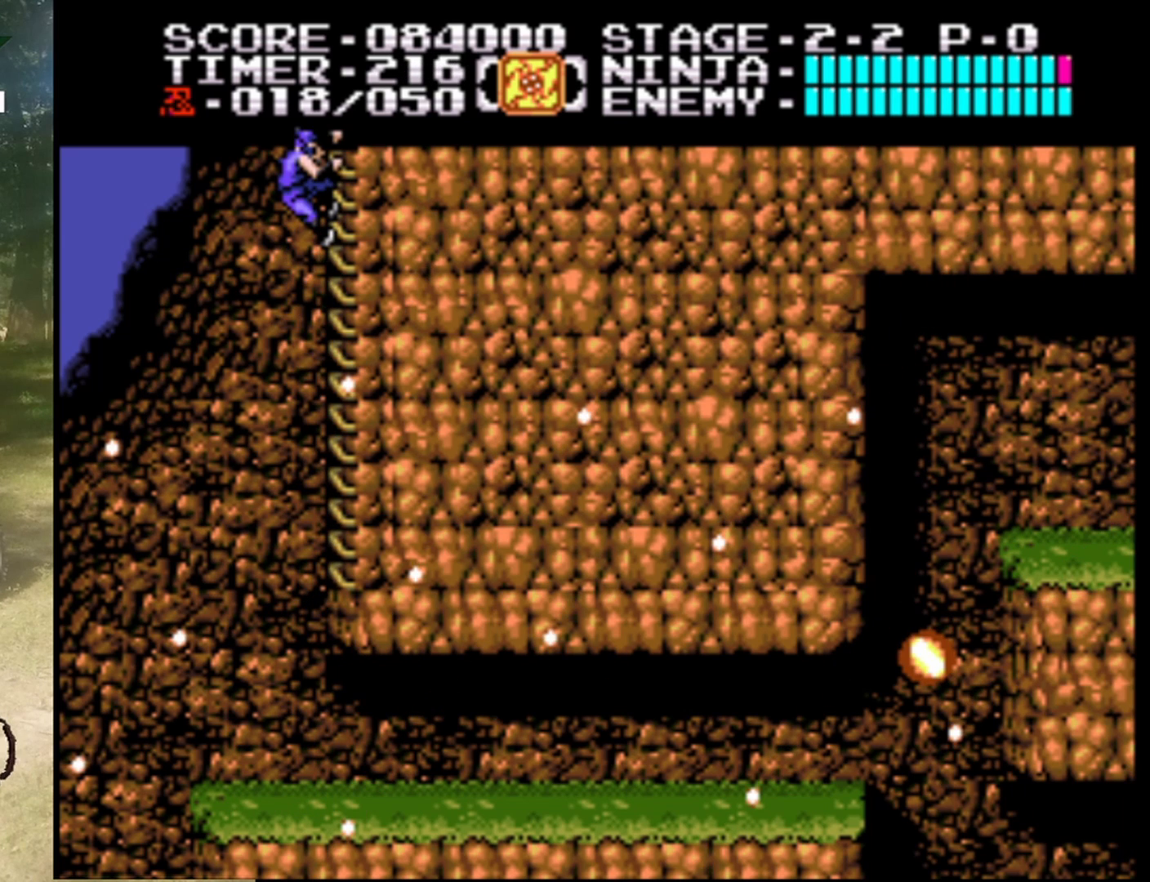
{"buttons": ["DPAD_UP"], "events": []}
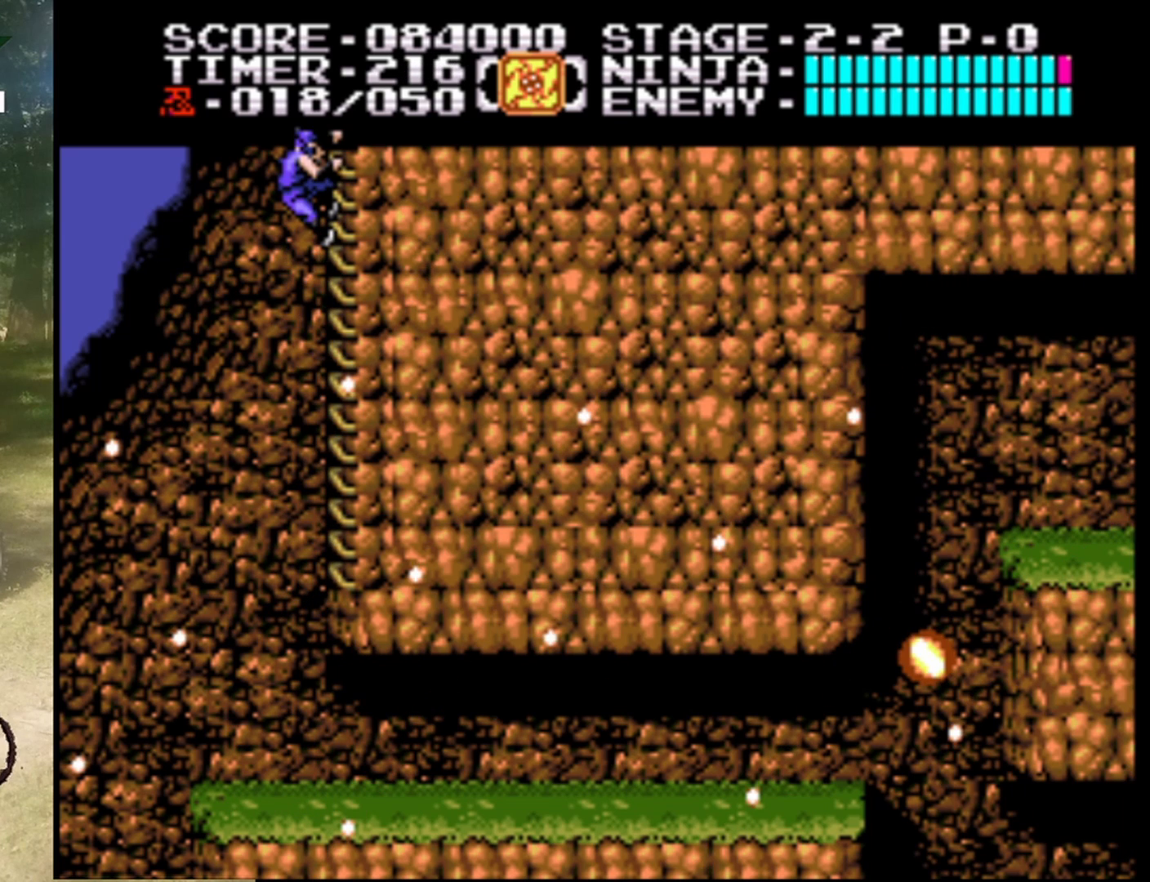
{"buttons": ["DPAD_UP"], "events": []}
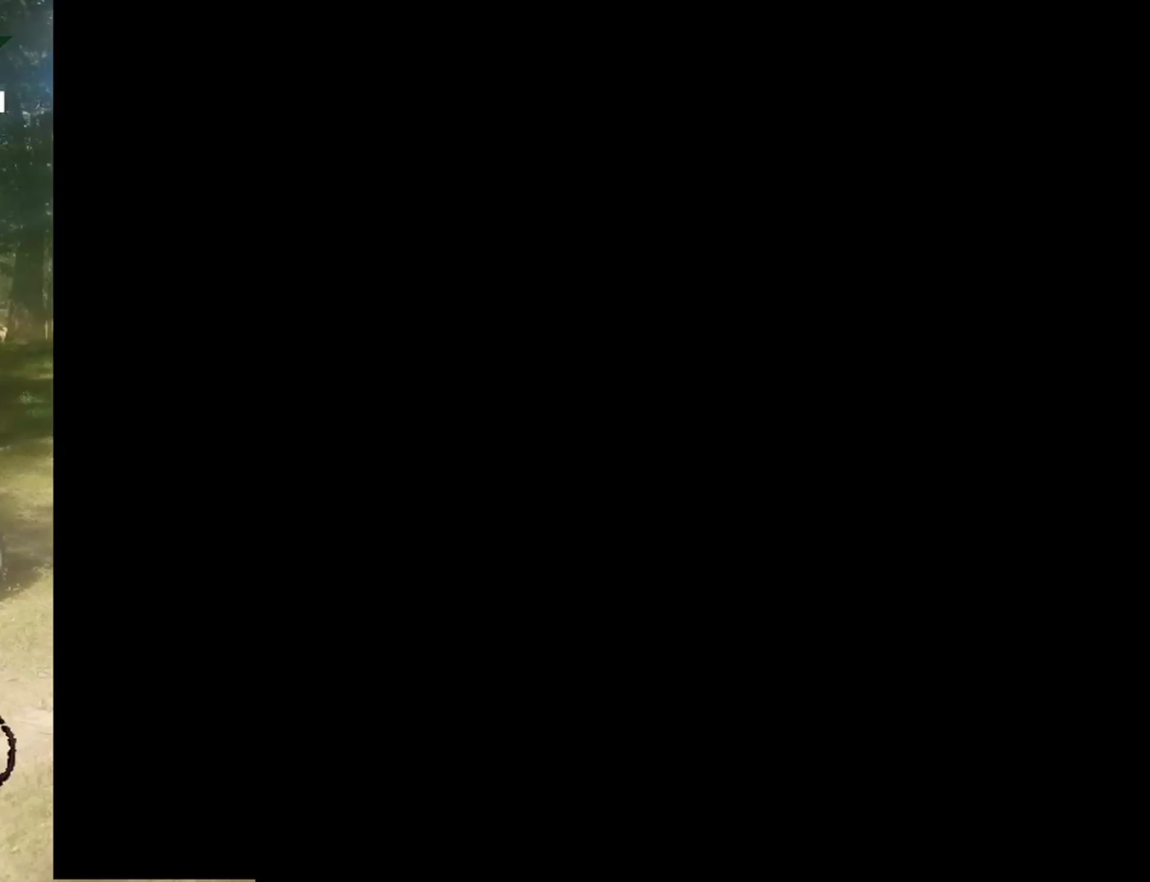
{"buttons": ["DPAD_UP"], "events": []}
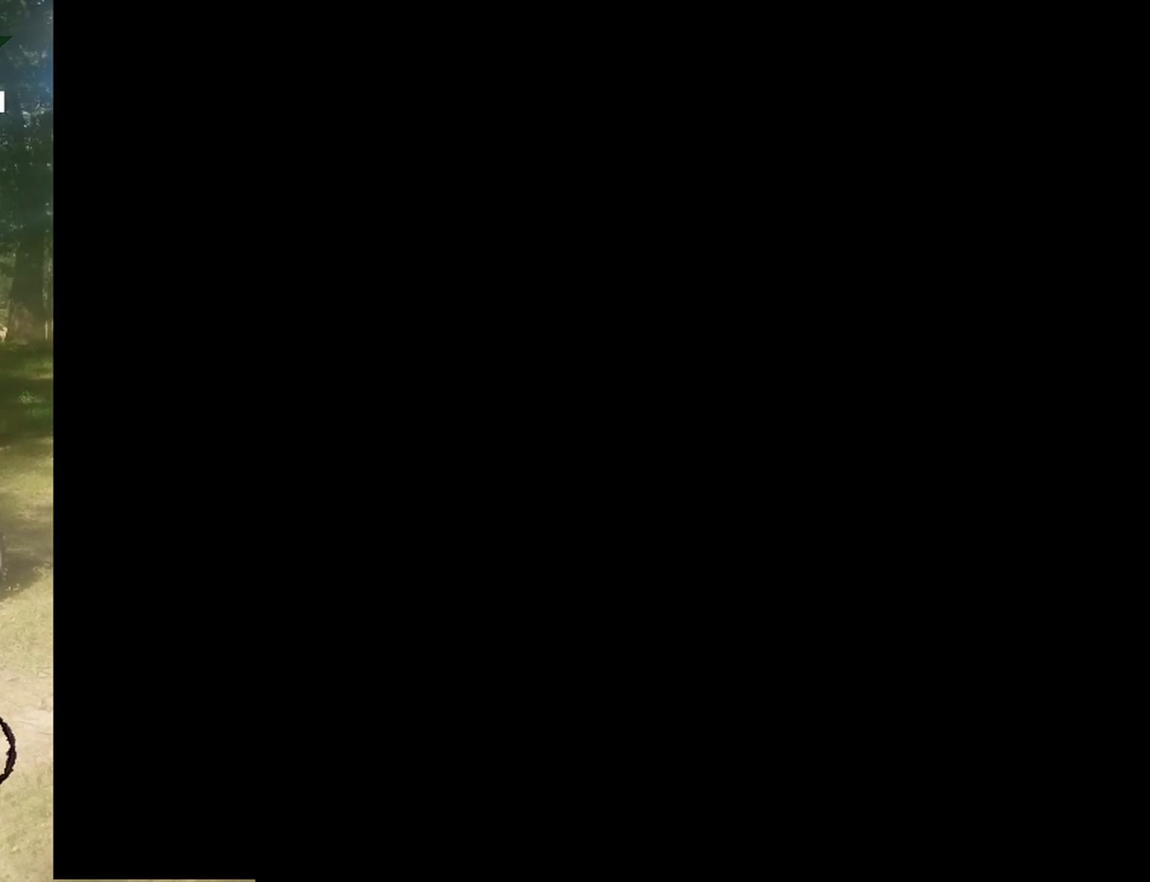
{"buttons": ["DPAD_UP"], "events": []}
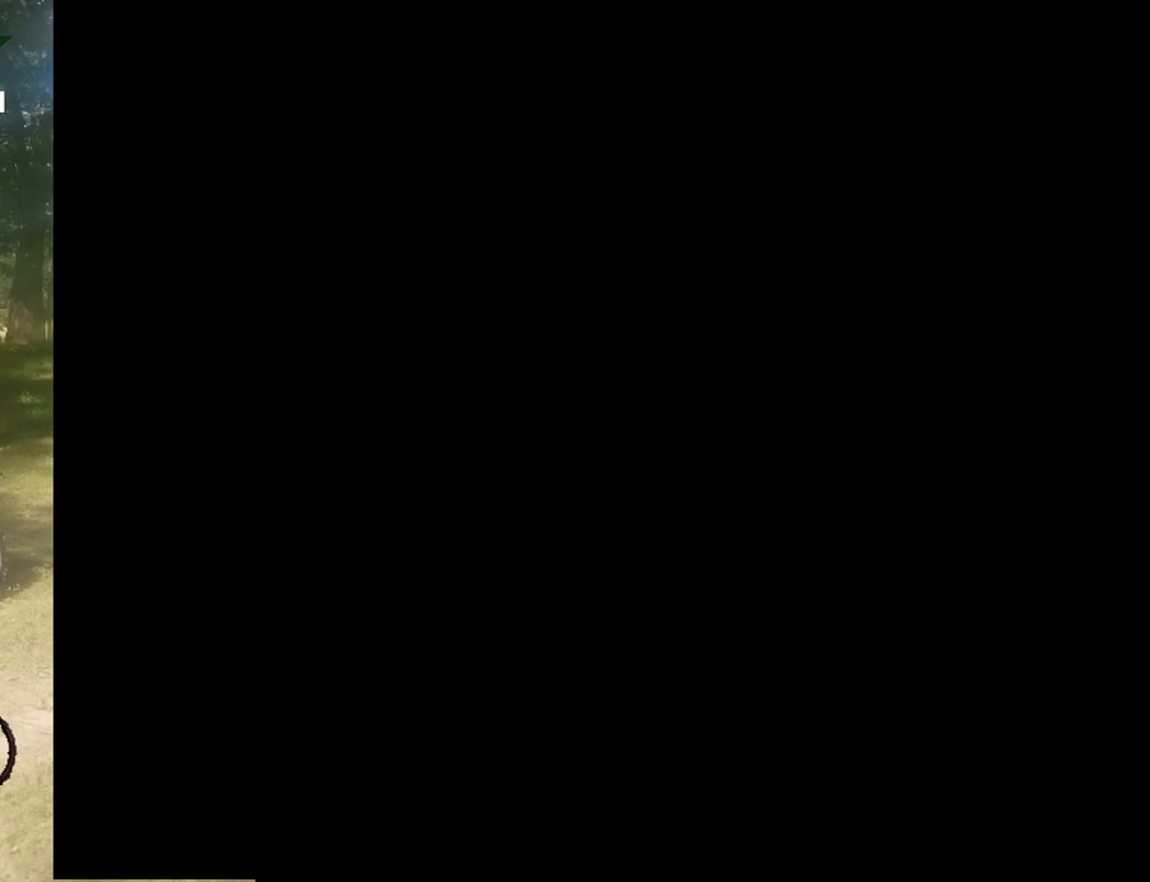
{"buttons": ["DPAD_RIGHT"], "events": [[67, "DPAD_UP", "up"], [333, "DPAD_RIGHT", "down"]]}
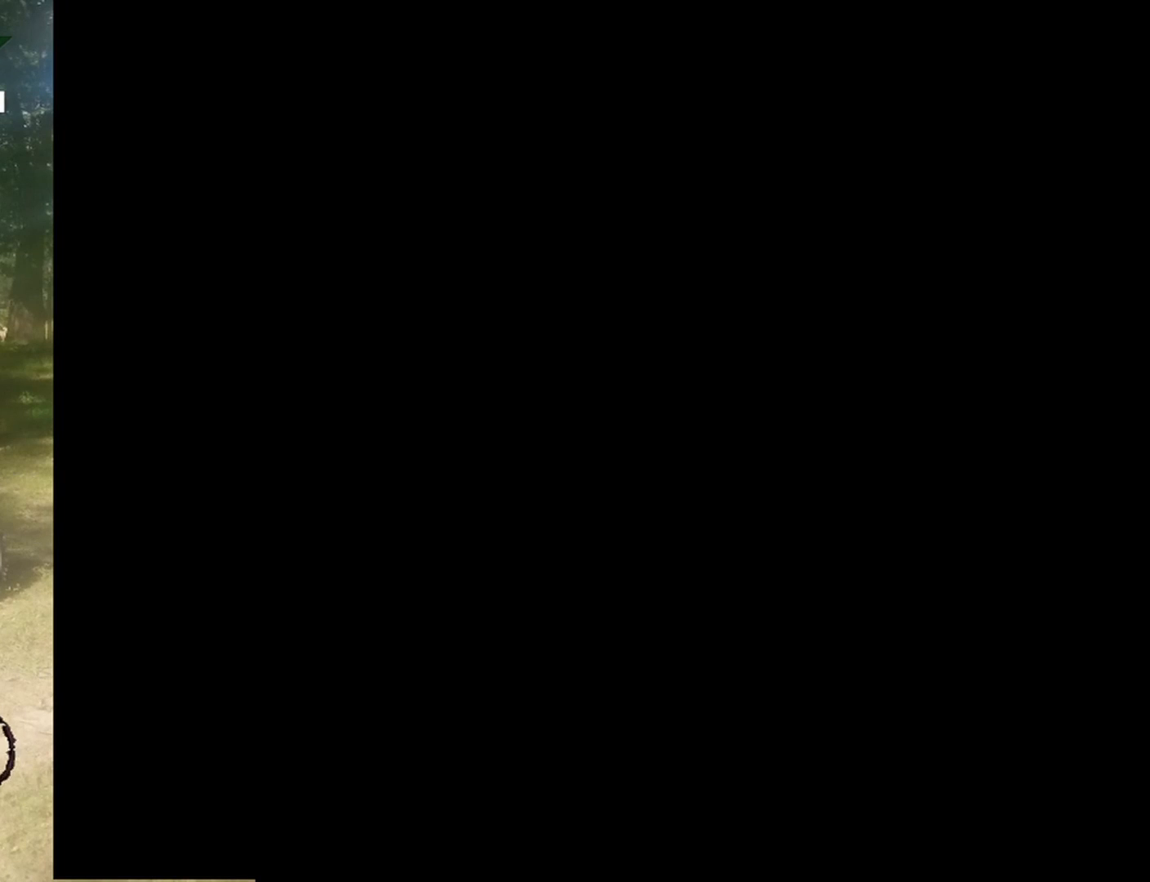
{"buttons": ["DPAD_RIGHT"], "events": []}
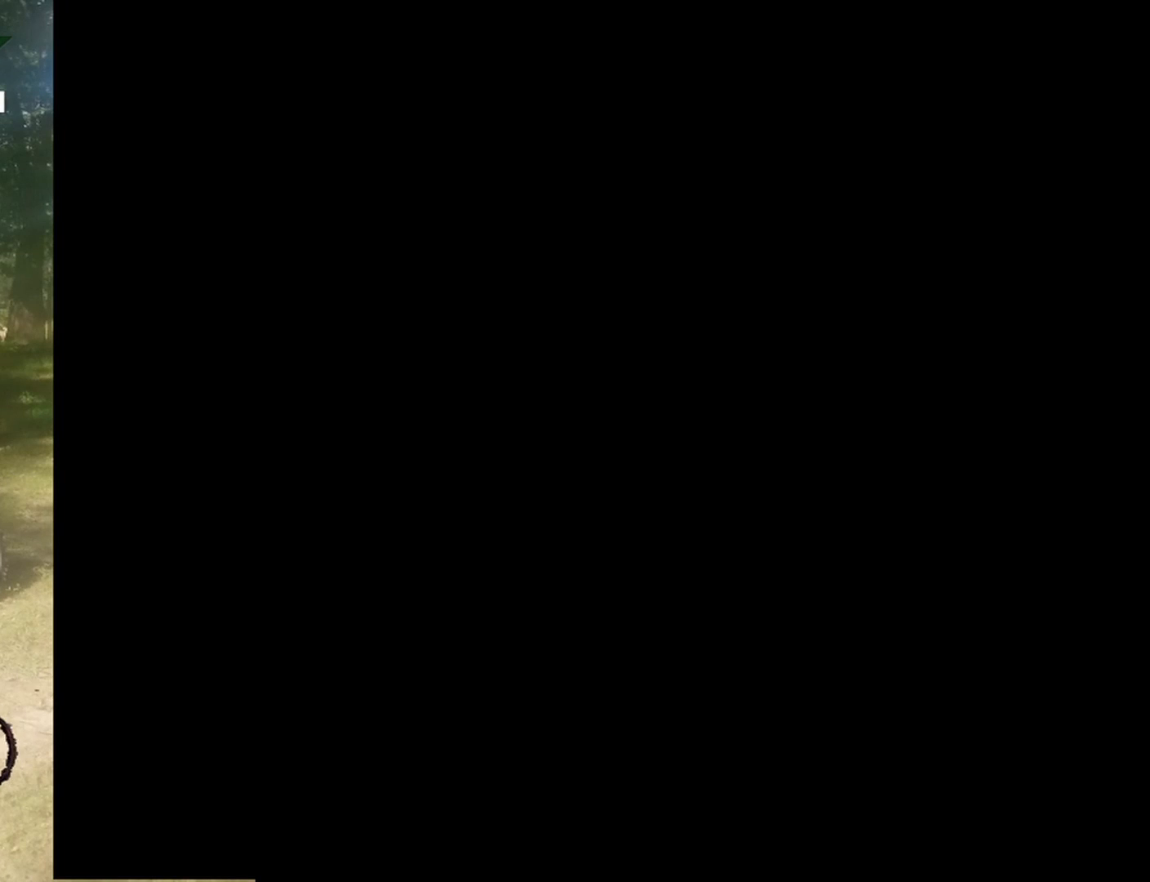
{"buttons": ["DPAD_RIGHT"], "events": []}
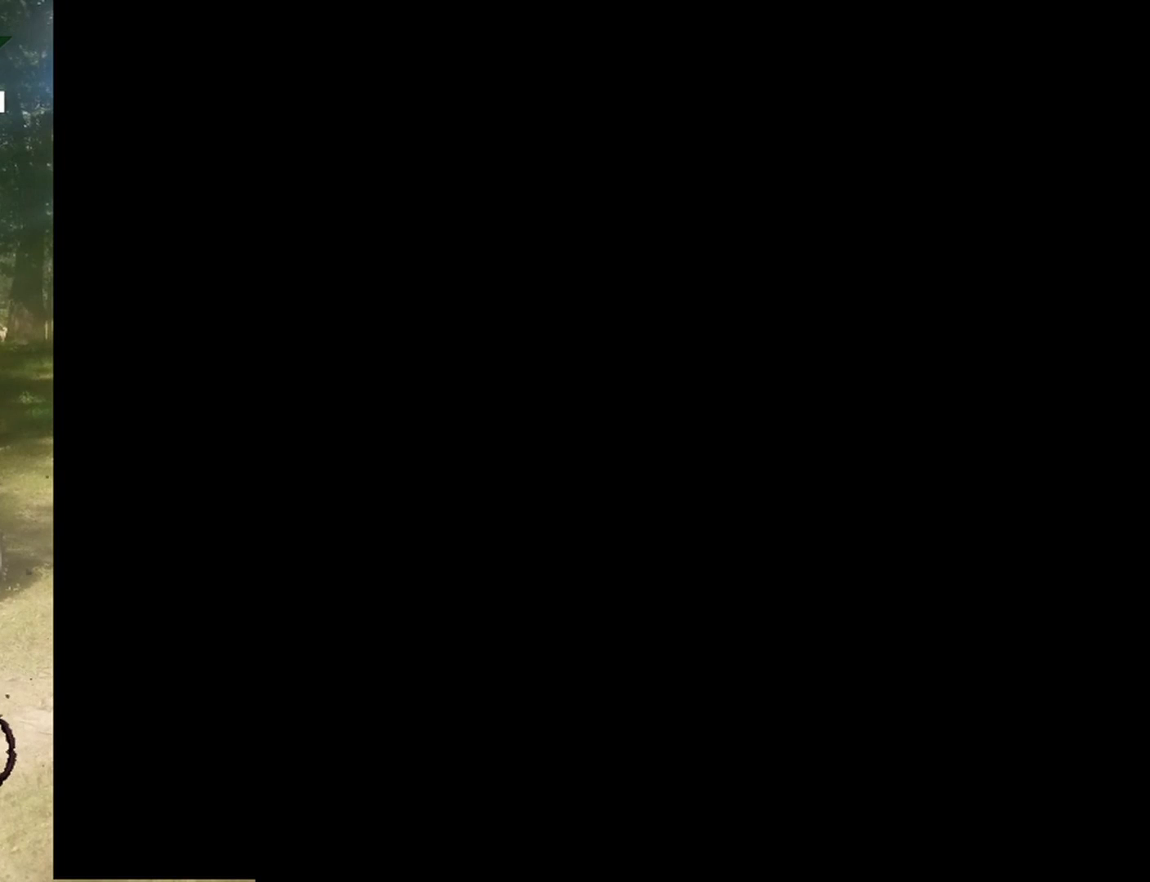
{"buttons": ["DPAD_RIGHT"], "events": []}
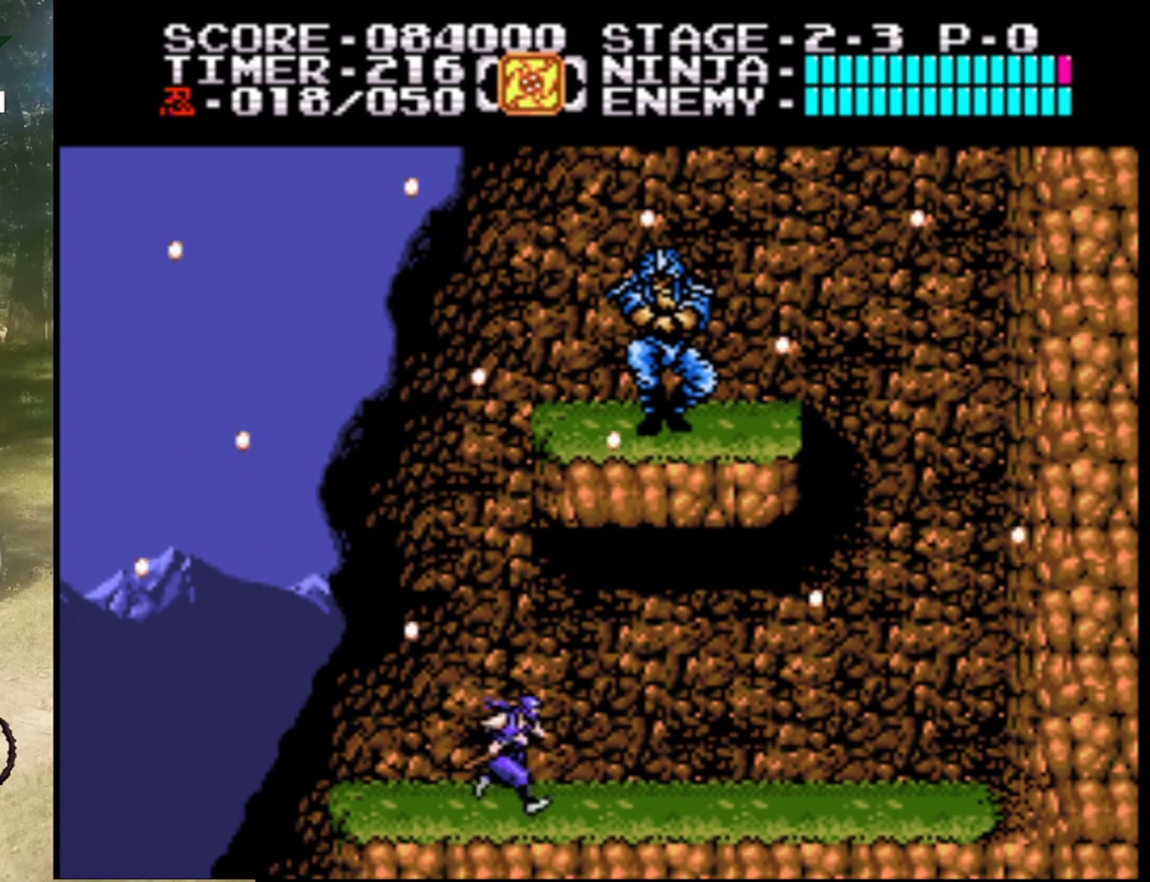
{"buttons": ["DPAD_RIGHT"], "events": []}
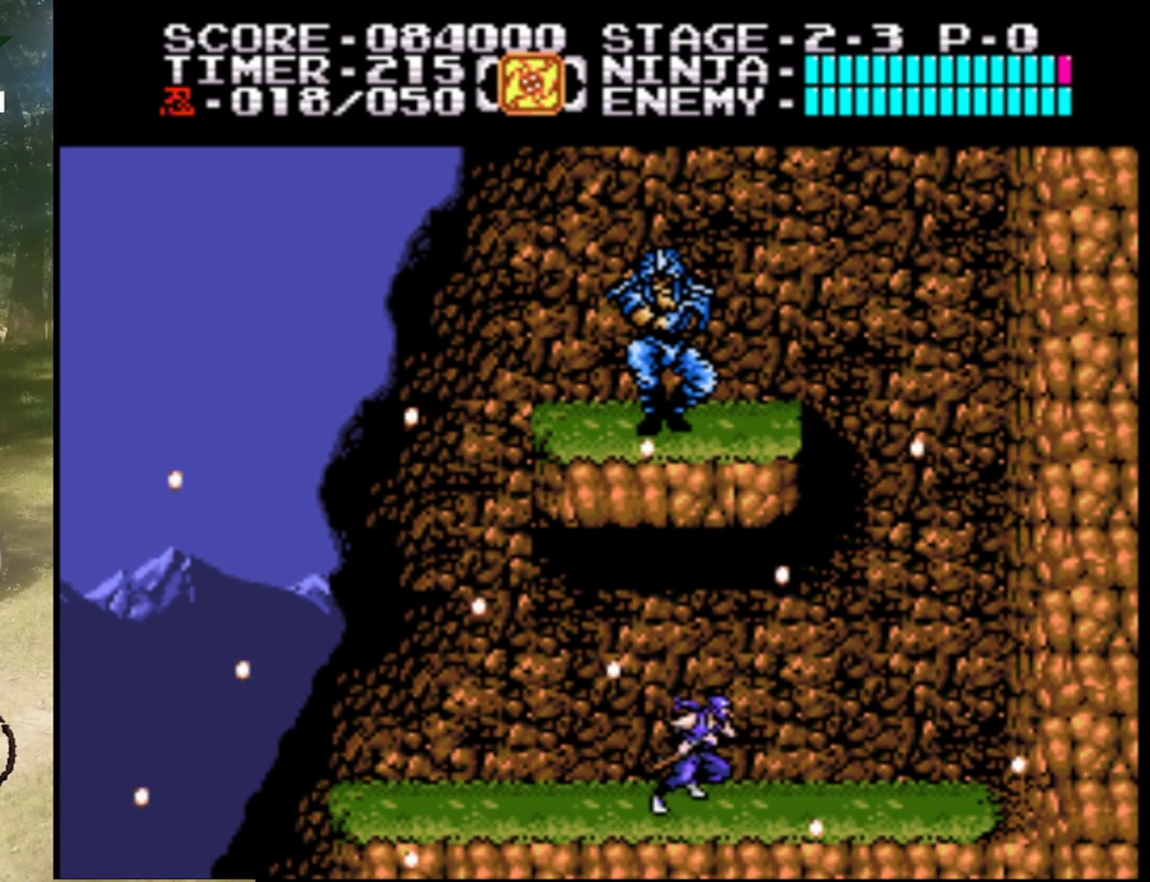
{"buttons": ["A", "DPAD_RIGHT"], "events": [[400, "A", "down"]]}
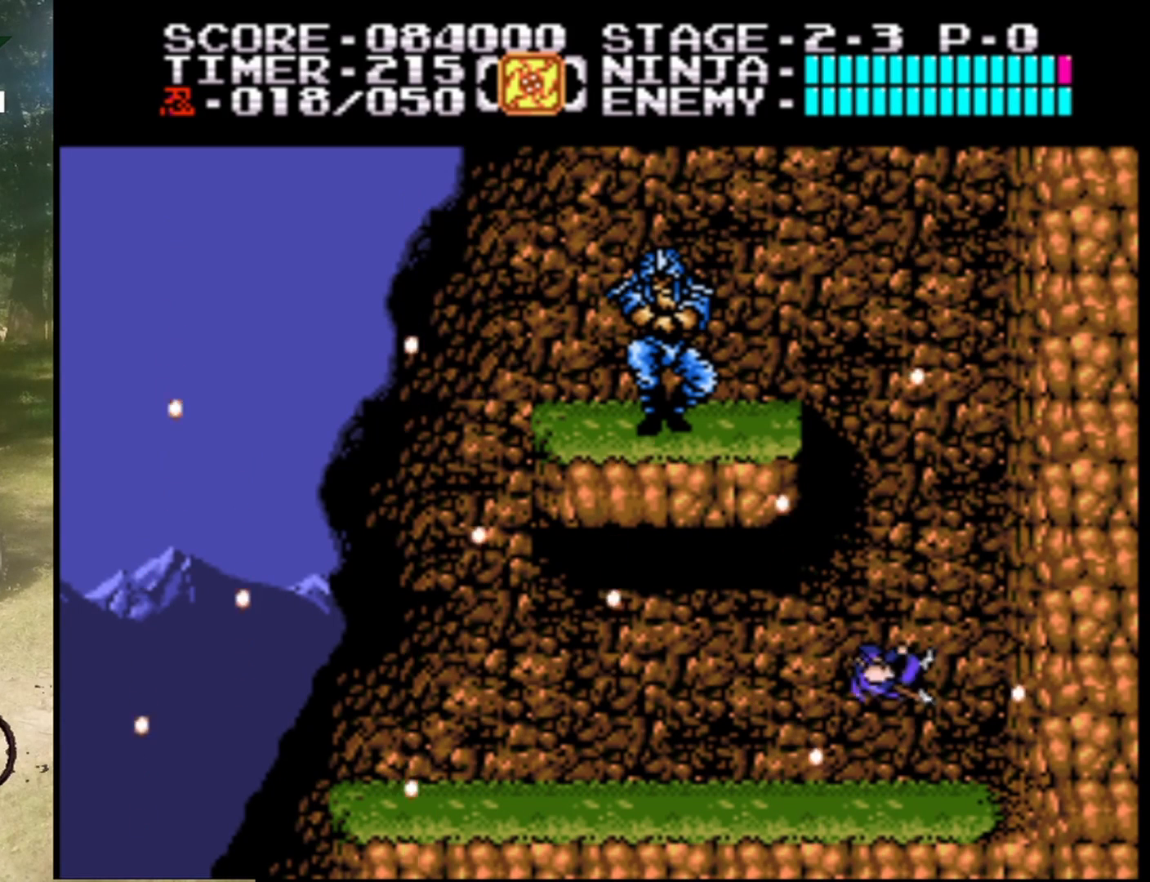
{"buttons": ["DPAD_UP"], "events": [[267, "DPAD_UP", "down"], [333, "DPAD_RIGHT", "up"], [467, "A", "up"]]}
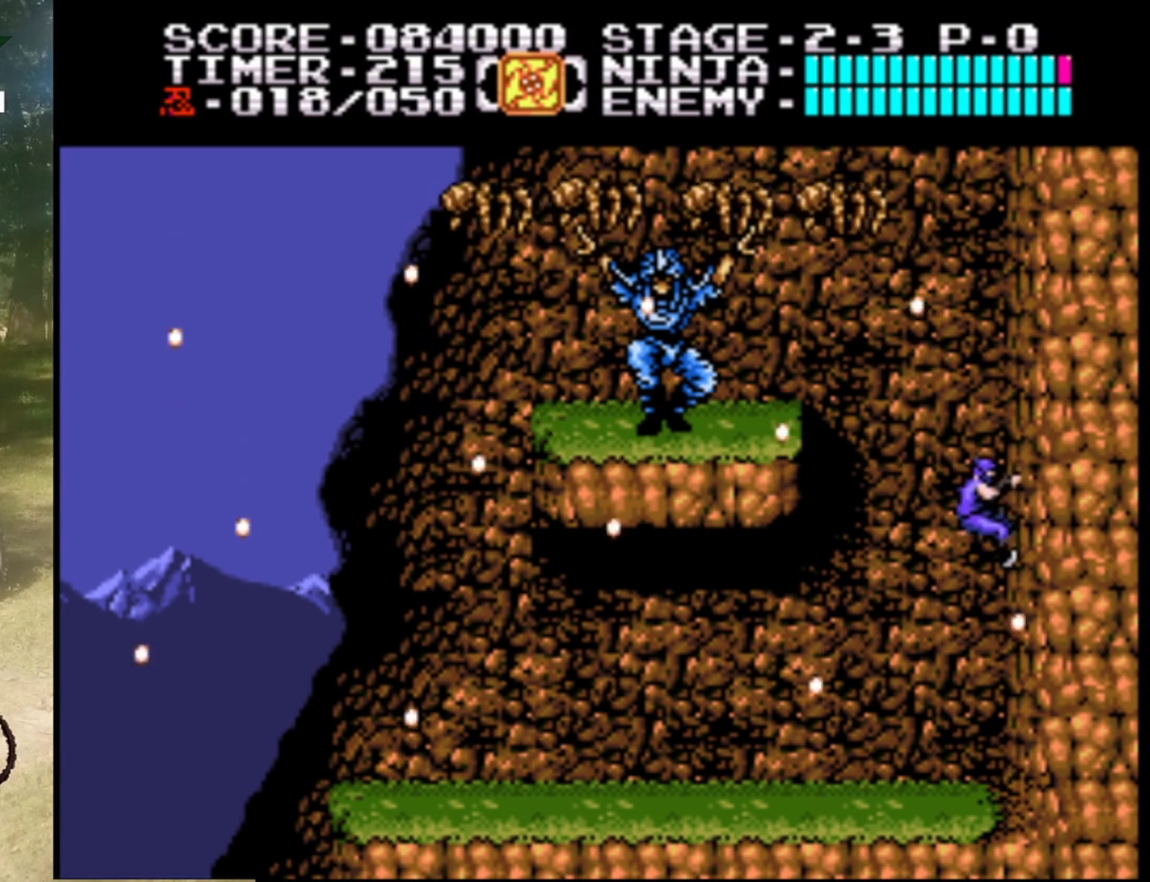
{"buttons": ["DPAD_UP"], "events": []}
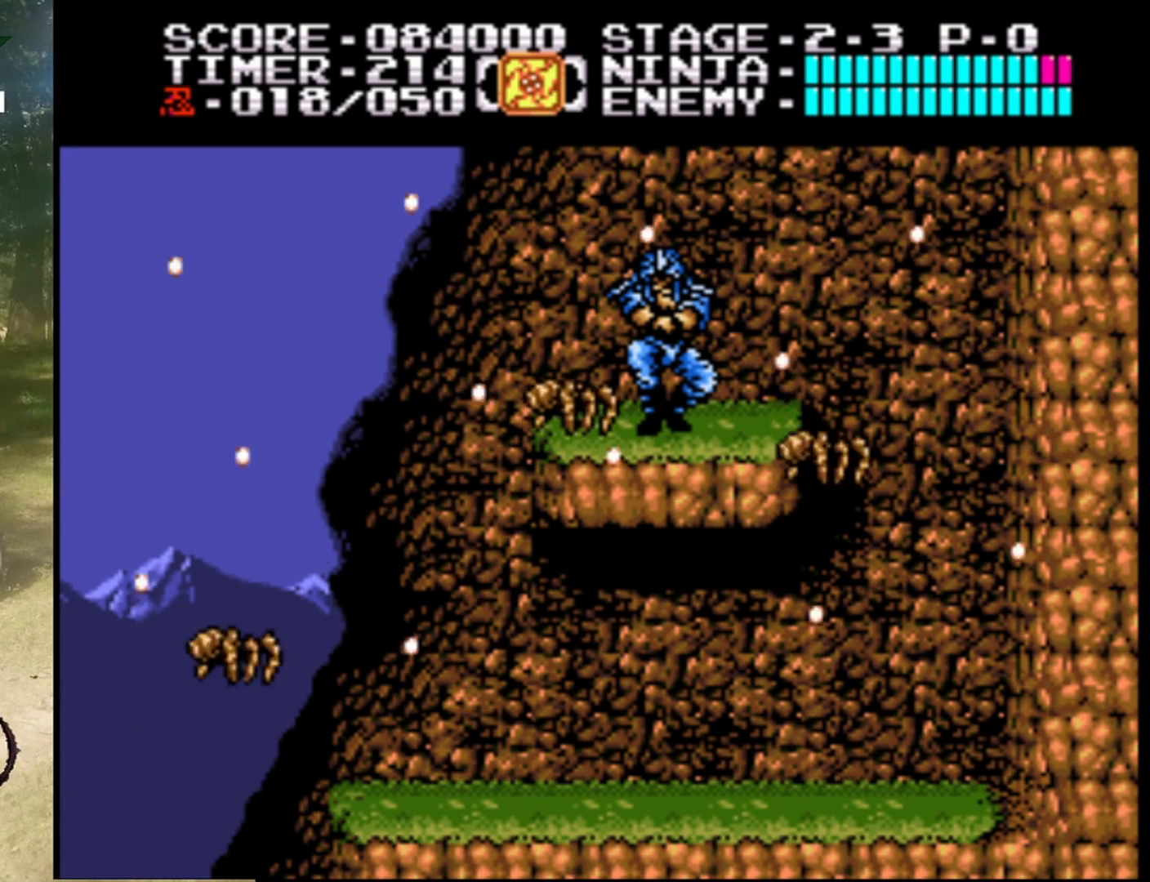
{"buttons": ["DPAD_UP"], "events": []}
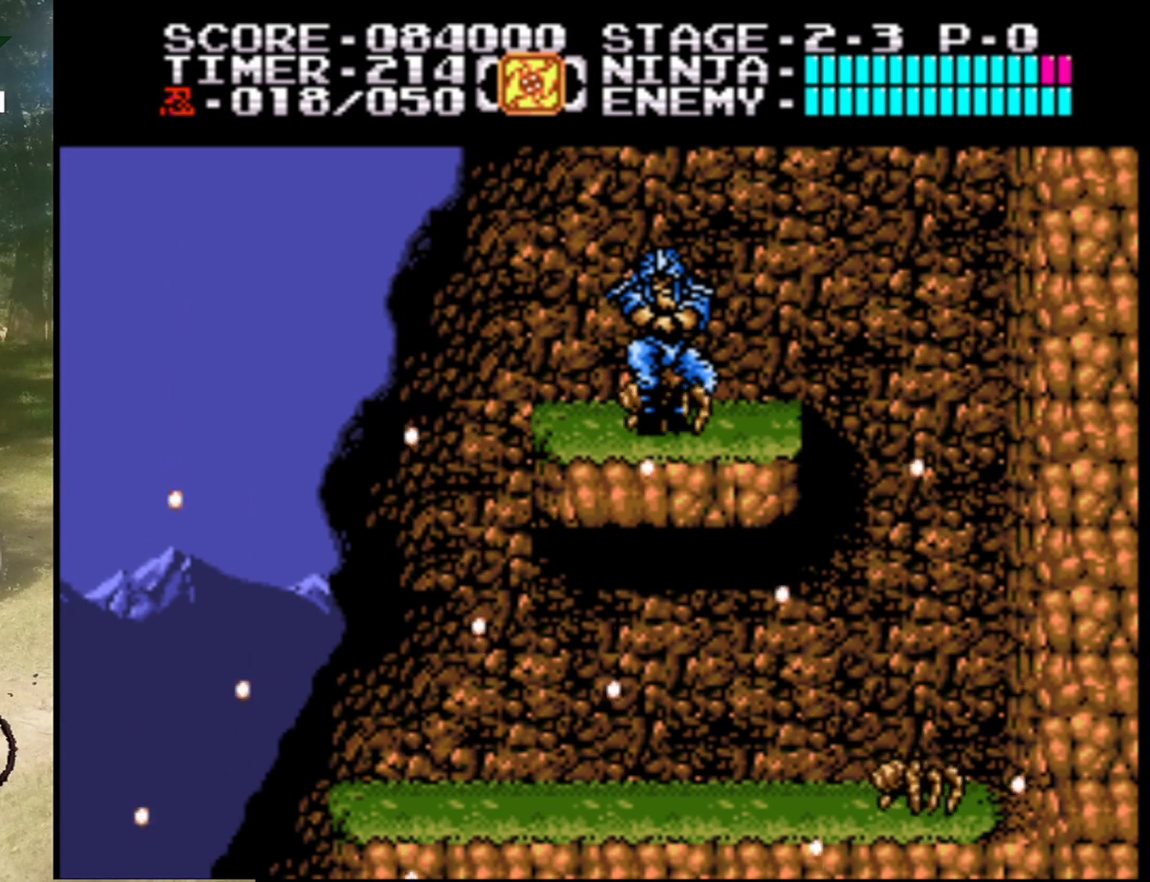
{"buttons": [], "events": [[433, "DPAD_UP", "up"]]}
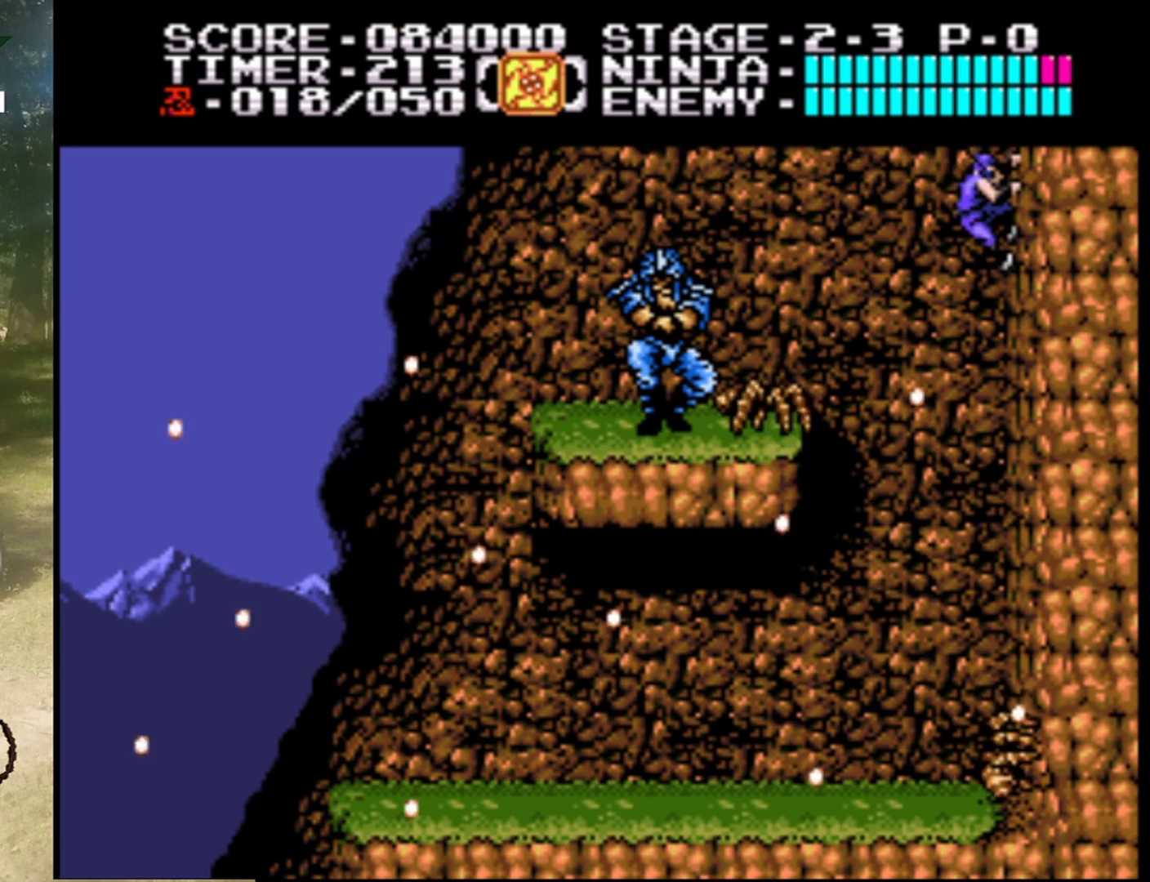
{"buttons": ["B", "DPAD_LEFT"], "events": [[67, "DPAD_LEFT", "down"], [133, "A", "down"], [433, "A", "up"], [500, "B", "down"]]}
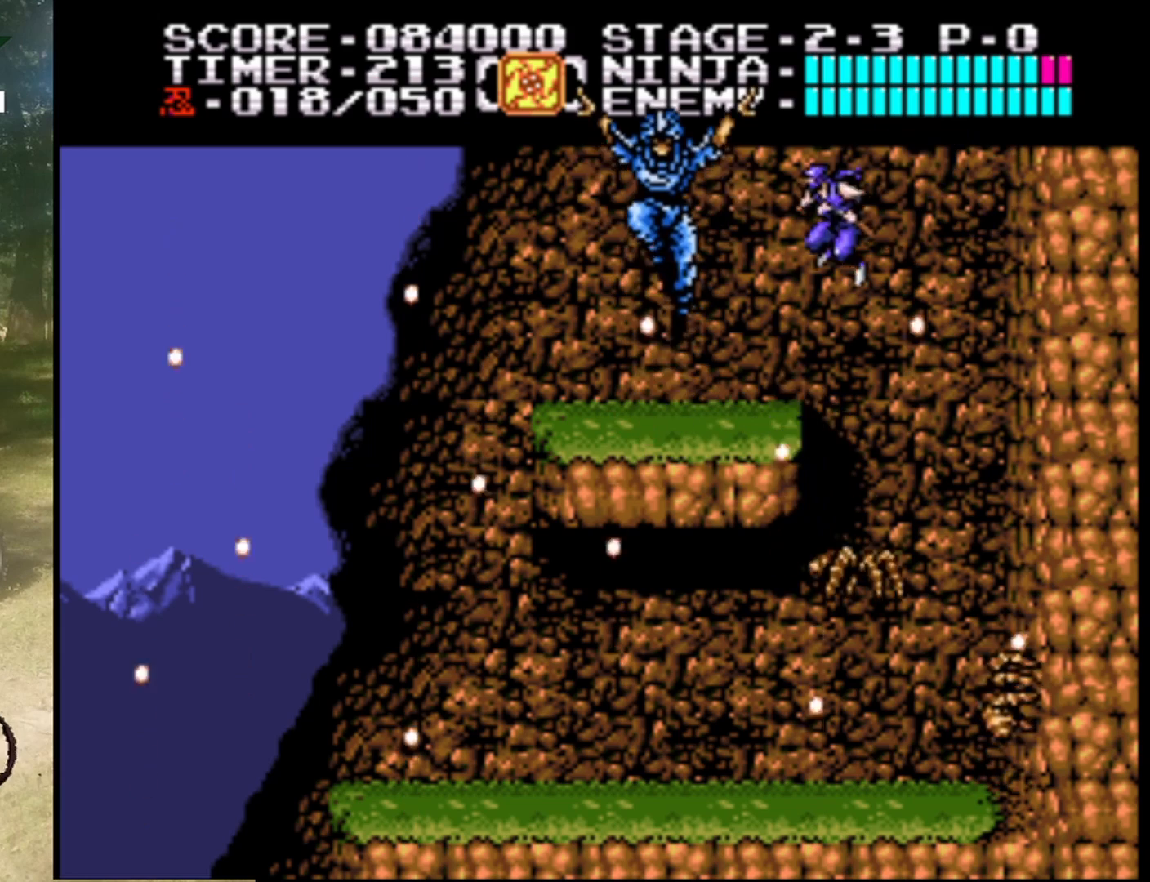
{"buttons": ["DPAD_RIGHT"], "events": [[100, "DPAD_LEFT", "up"], [233, "B", "up"], [333, "DPAD_RIGHT", "down"]]}
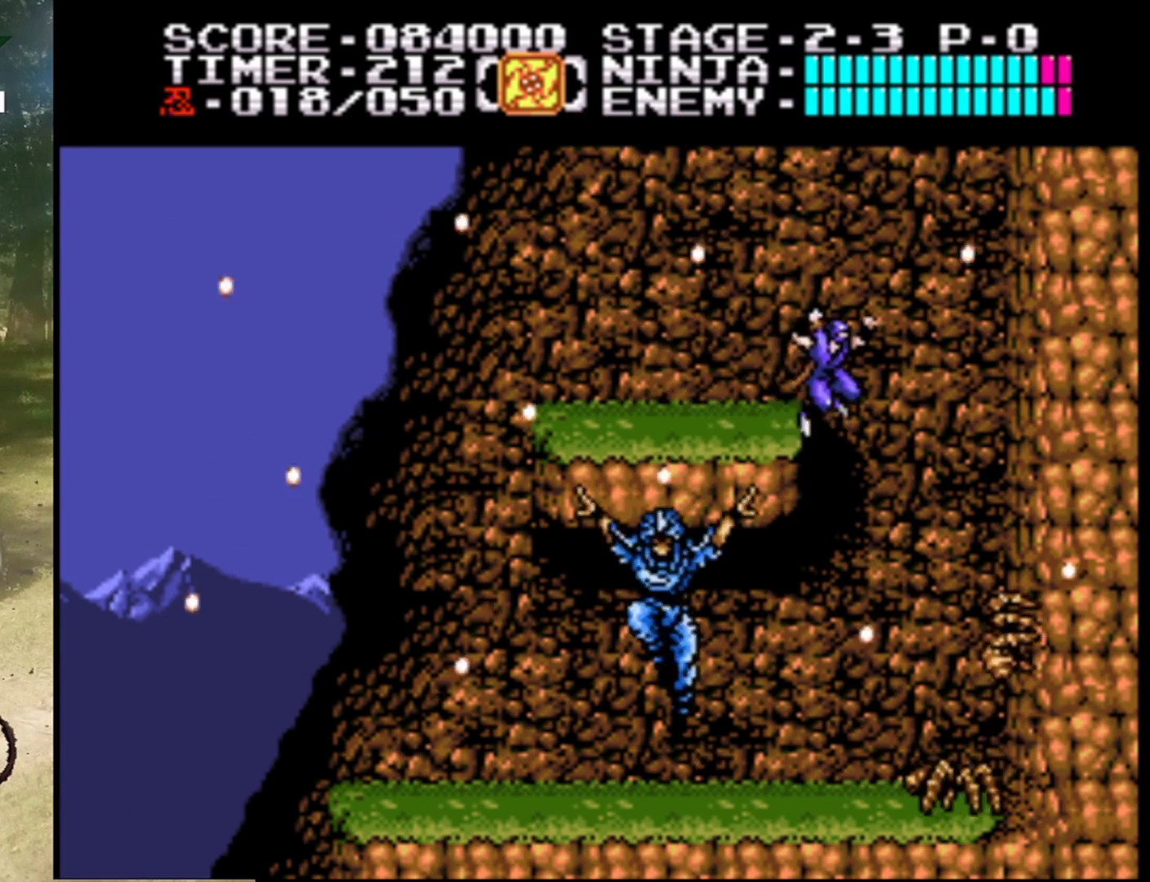
{"buttons": ["DPAD_RIGHT"], "events": [[33, "DPAD_RIGHT", "up"], [167, "DPAD_LEFT", "down"], [367, "DPAD_LEFT", "up"], [467, "DPAD_RIGHT", "down"]]}
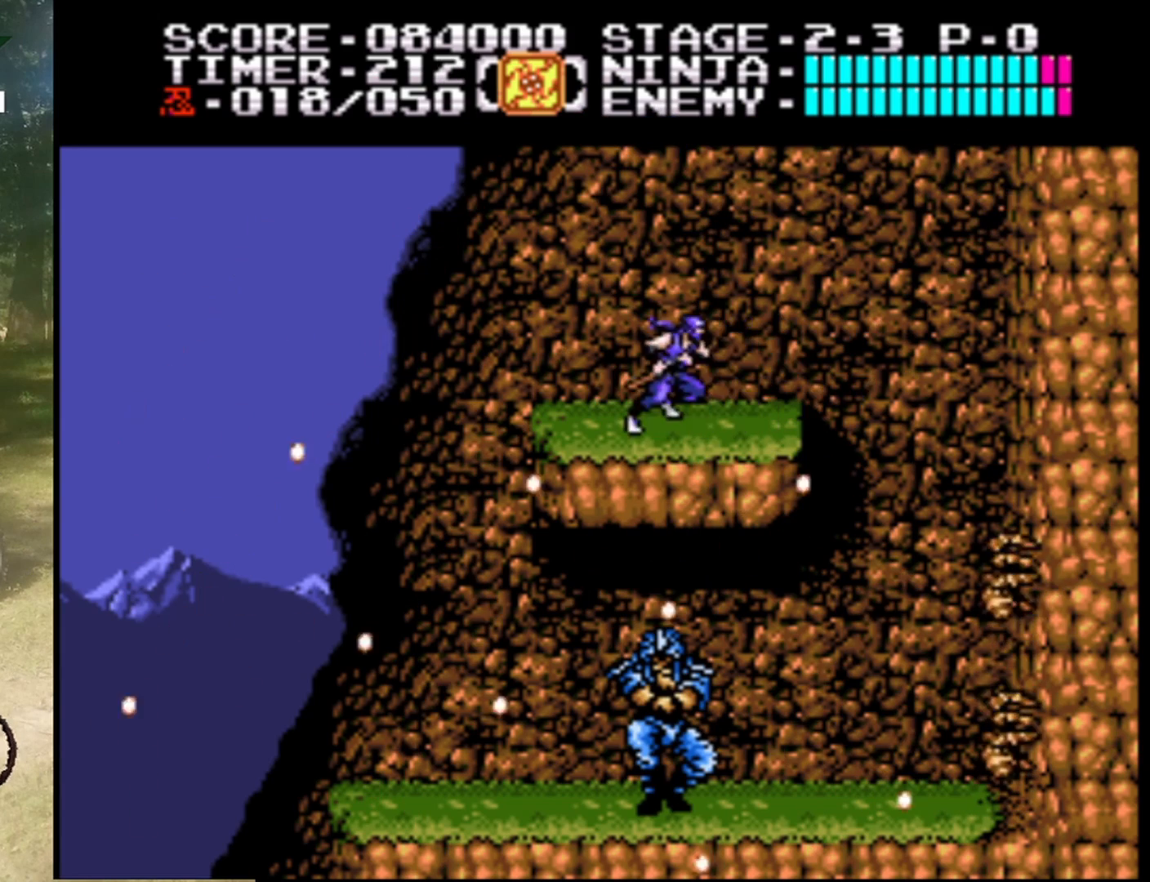
{"buttons": ["DPAD_RIGHT"], "events": []}
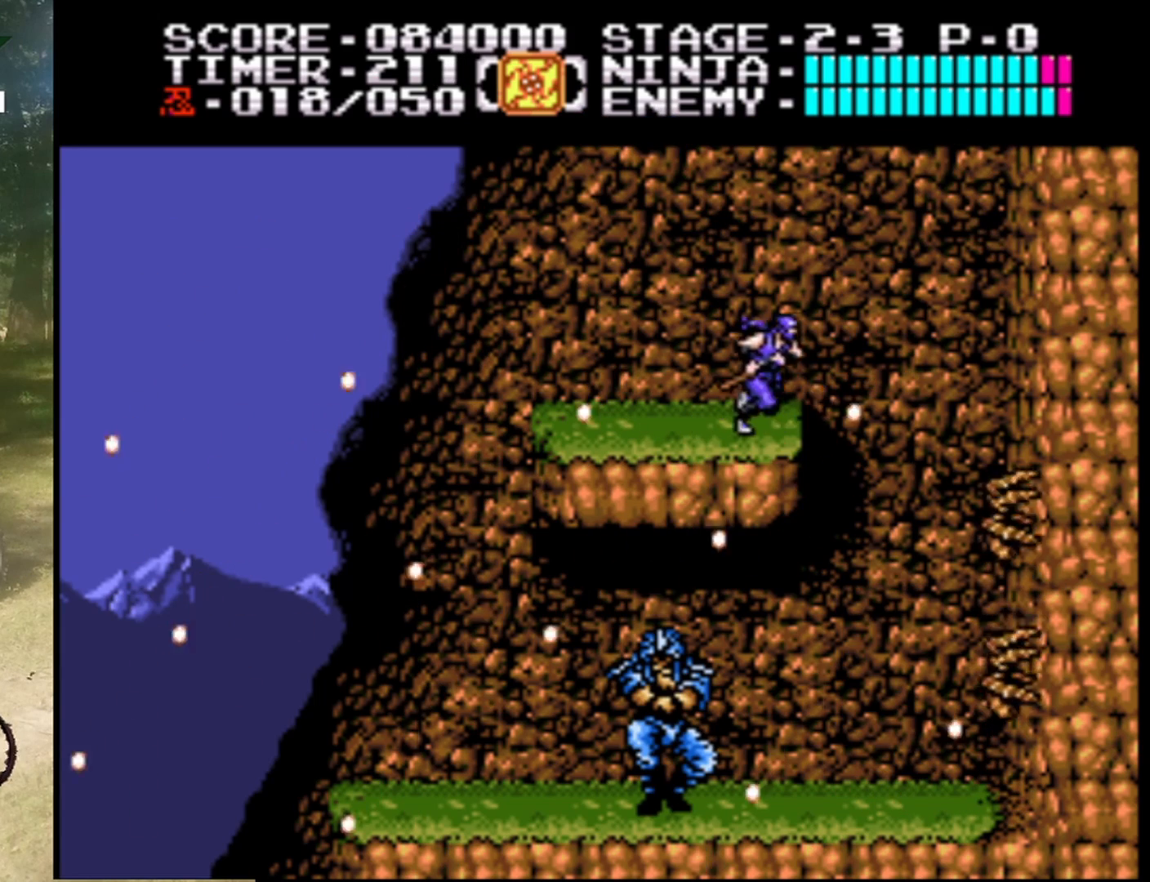
{"buttons": ["DPAD_RIGHT"], "events": []}
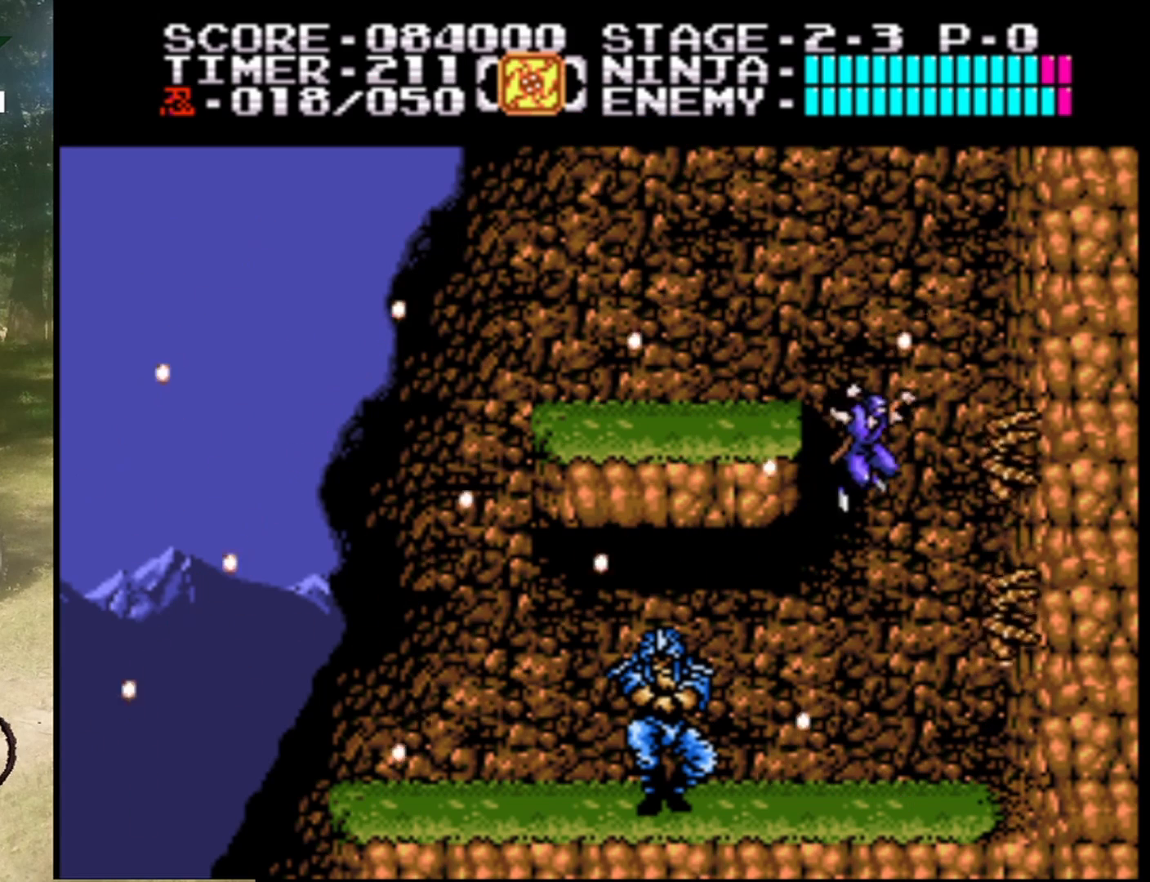
{"buttons": ["B"], "events": [[133, "DPAD_LEFT", "down"], [133, "DPAD_RIGHT", "up"], [367, "B", "down"], [367, "DPAD_LEFT", "up"]]}
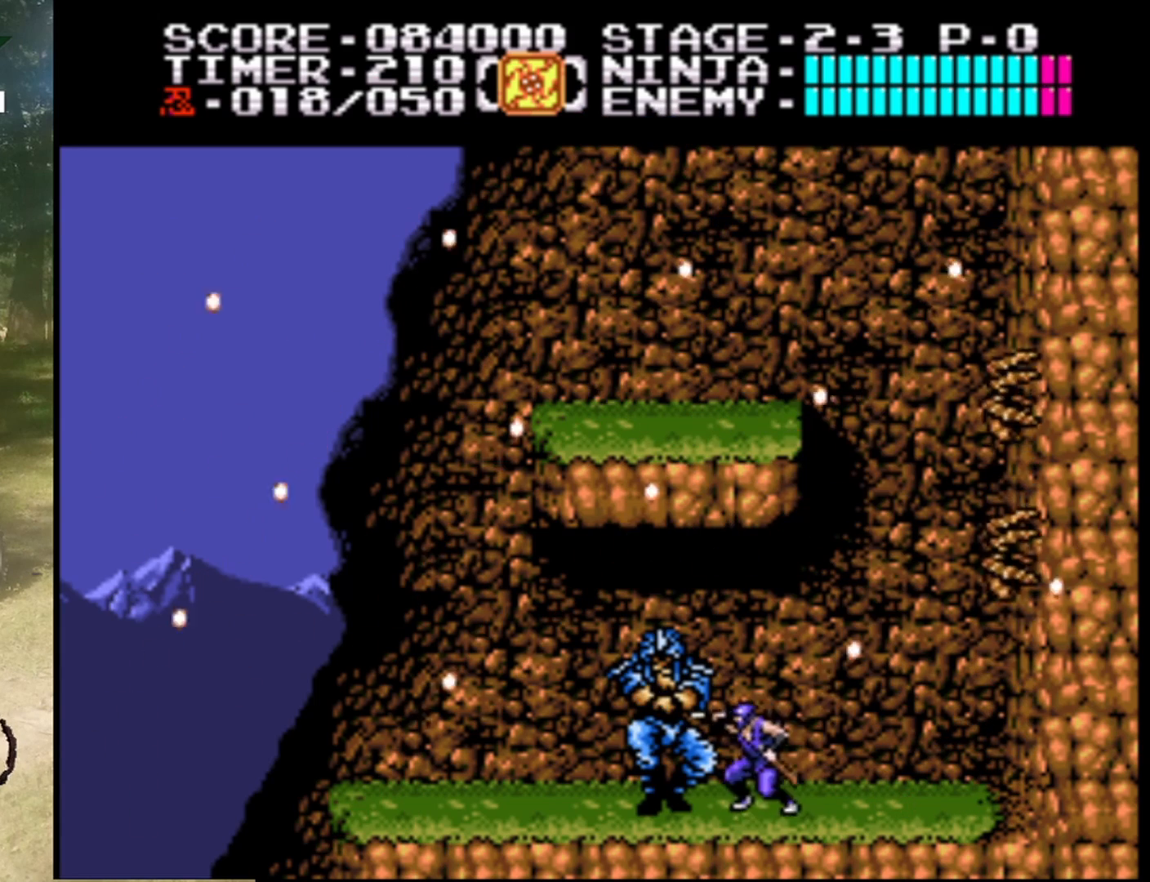
{"buttons": [], "events": [[33, "B", "up"], [100, "B", "down"], [233, "B", "up"], [300, "B", "down"], [433, "B", "up"]]}